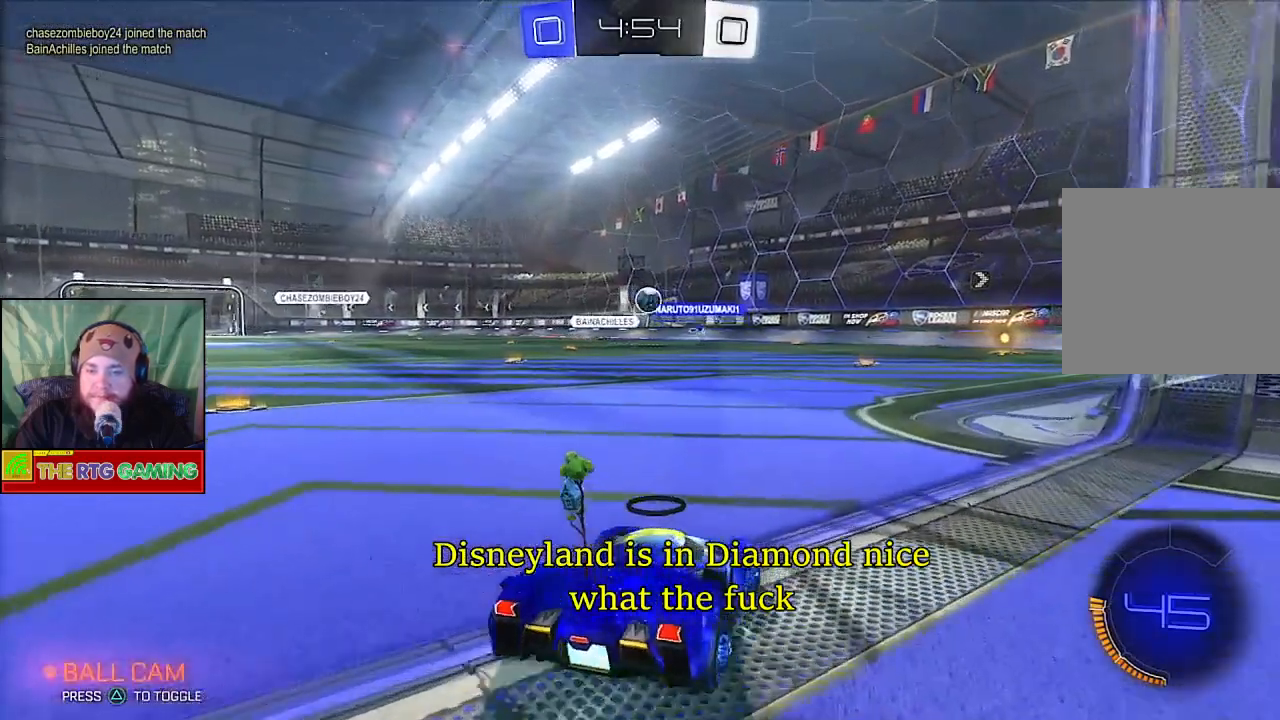
Gameplay with a controller (PlayStation layout); each line is a JSON object with the inputs held at the frame after it. "events" lists button and stick changes between this image and that frame as [ms after this image, input, new state], when the widget could be followed in between.
{"buttons": [], "left_stick": "left", "right_stick": "center", "events": [[433, "left_stick", "left"]]}
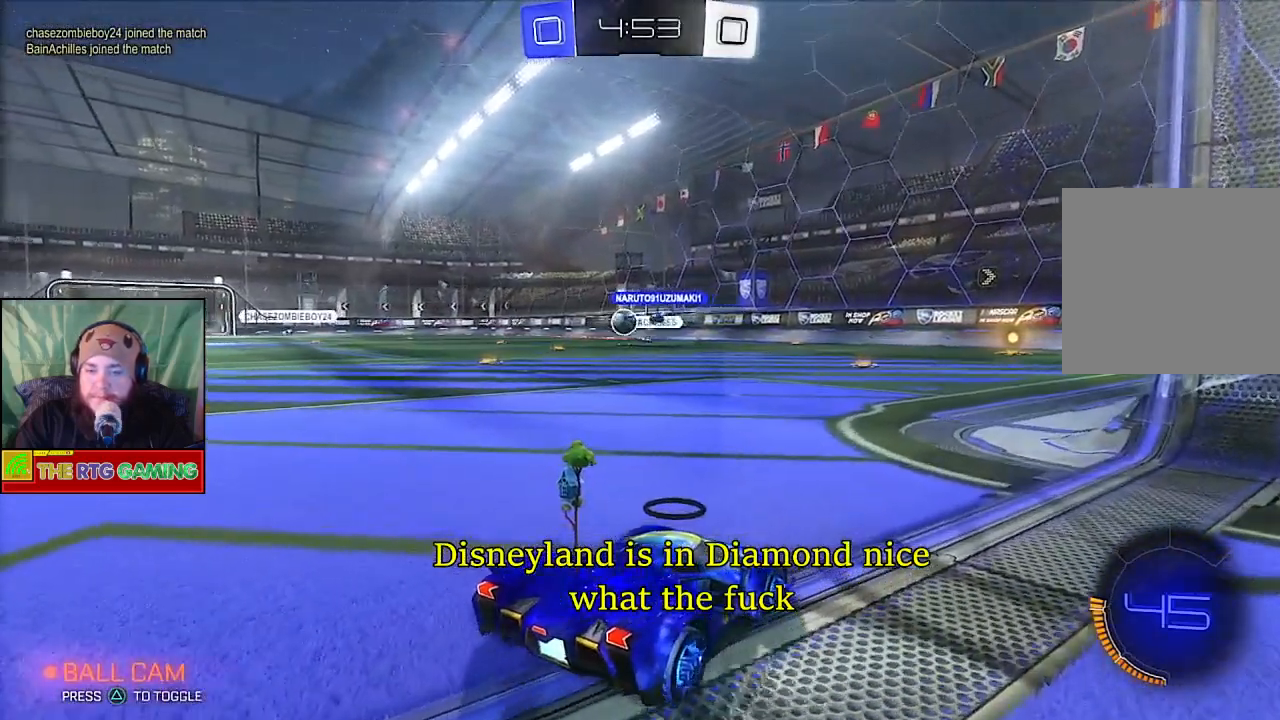
{"buttons": ["R2"], "left_stick": "left", "right_stick": "center", "events": [[67, "R2", "down"]]}
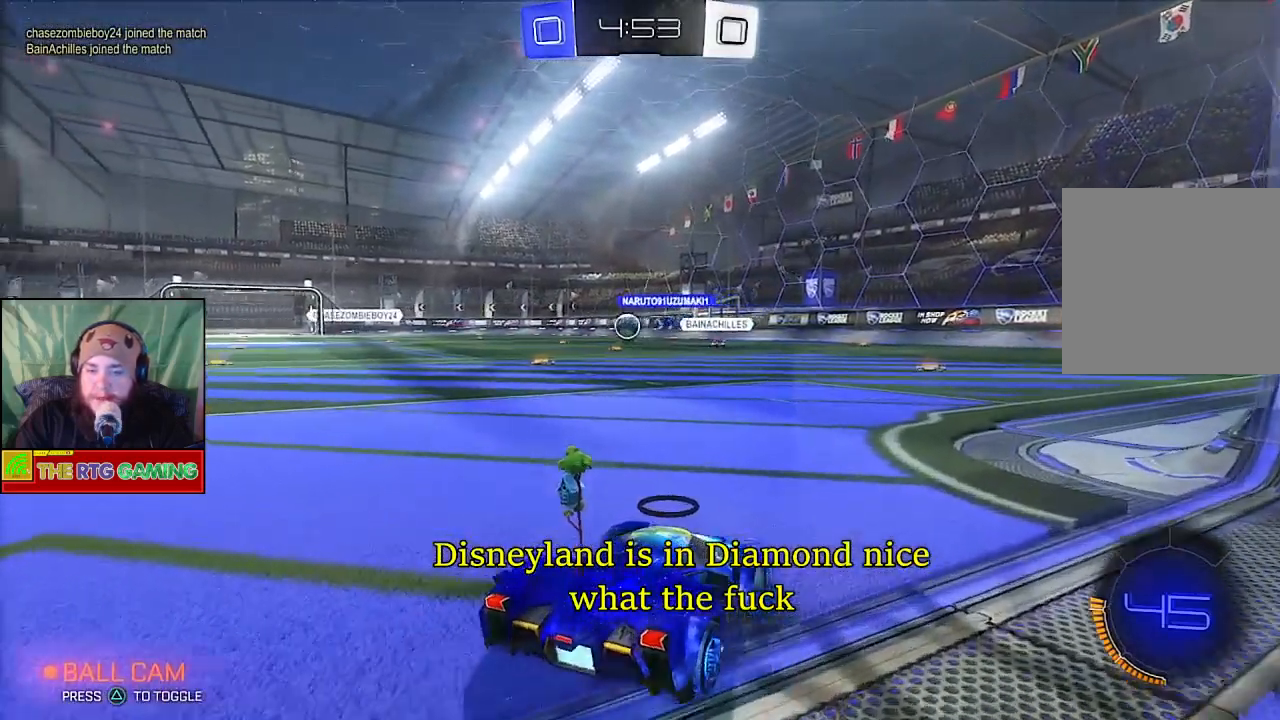
{"buttons": ["R2"], "left_stick": "left", "right_stick": "center", "events": []}
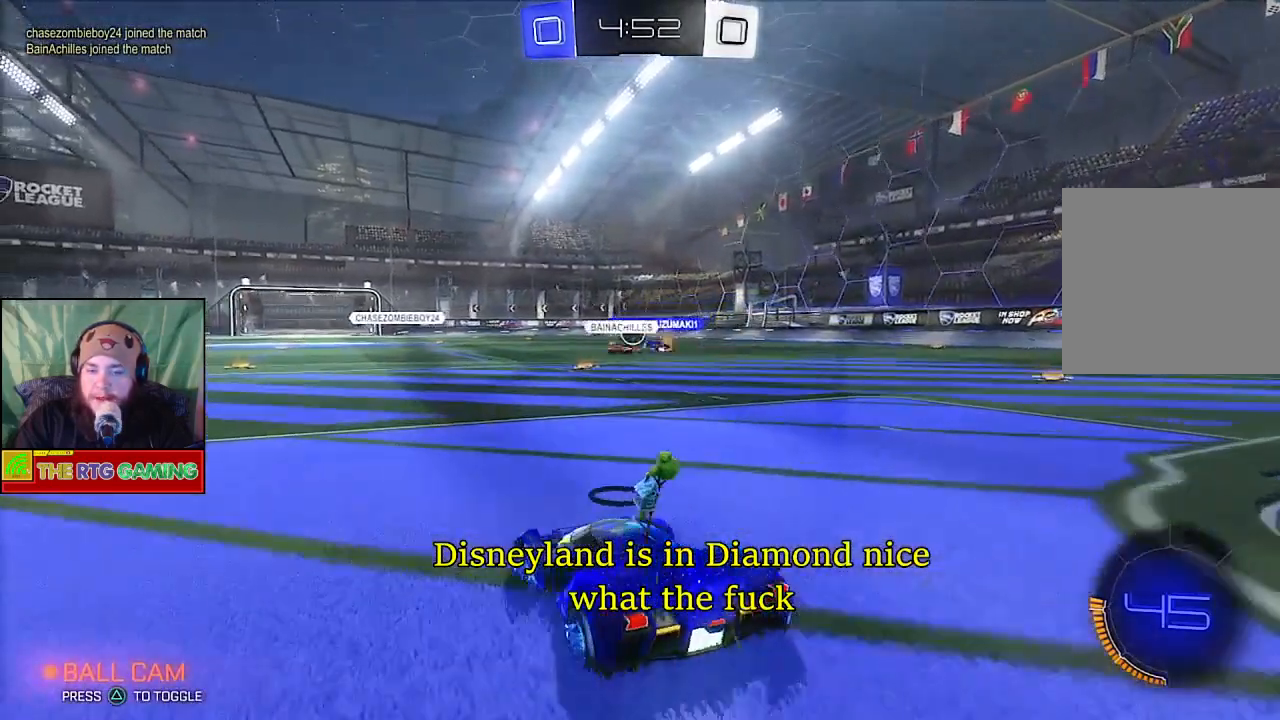
{"buttons": [], "left_stick": "right", "right_stick": "center", "events": [[183, "R2", "up"], [217, "left_stick", "center"], [417, "left_stick", "right"]]}
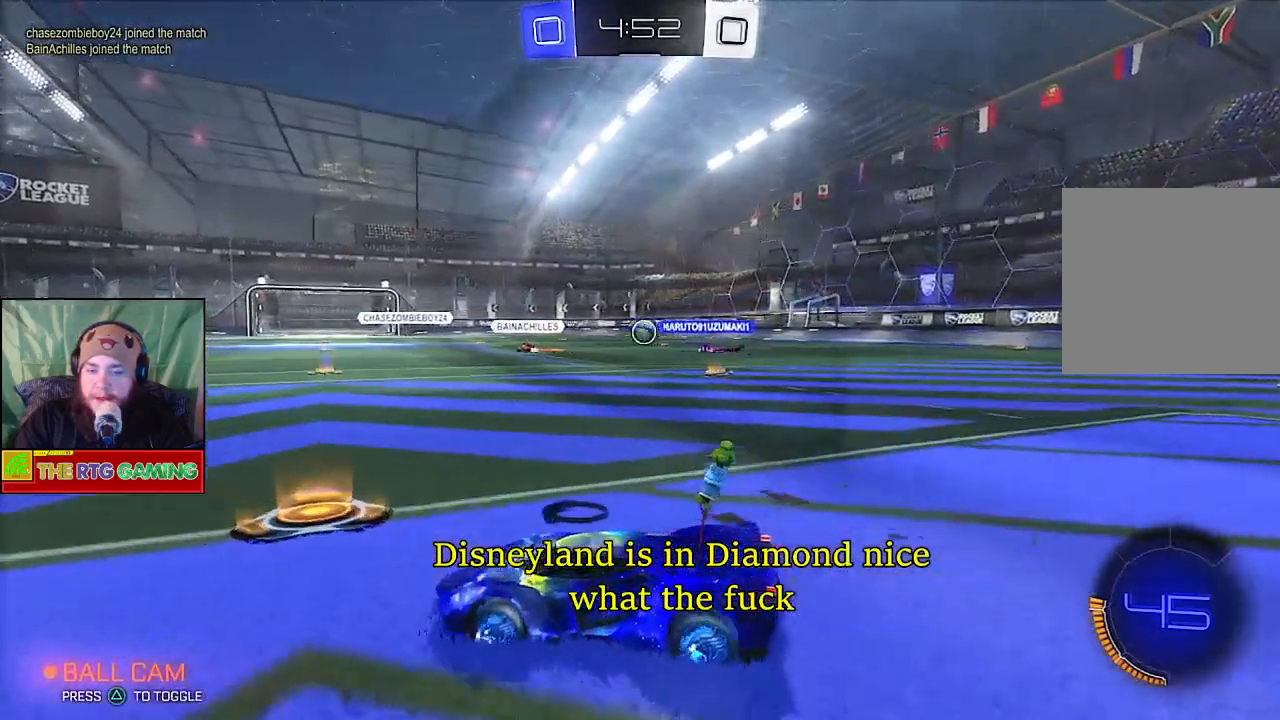
{"buttons": ["R2"], "left_stick": "right", "right_stick": "center", "events": [[500, "R2", "down"]]}
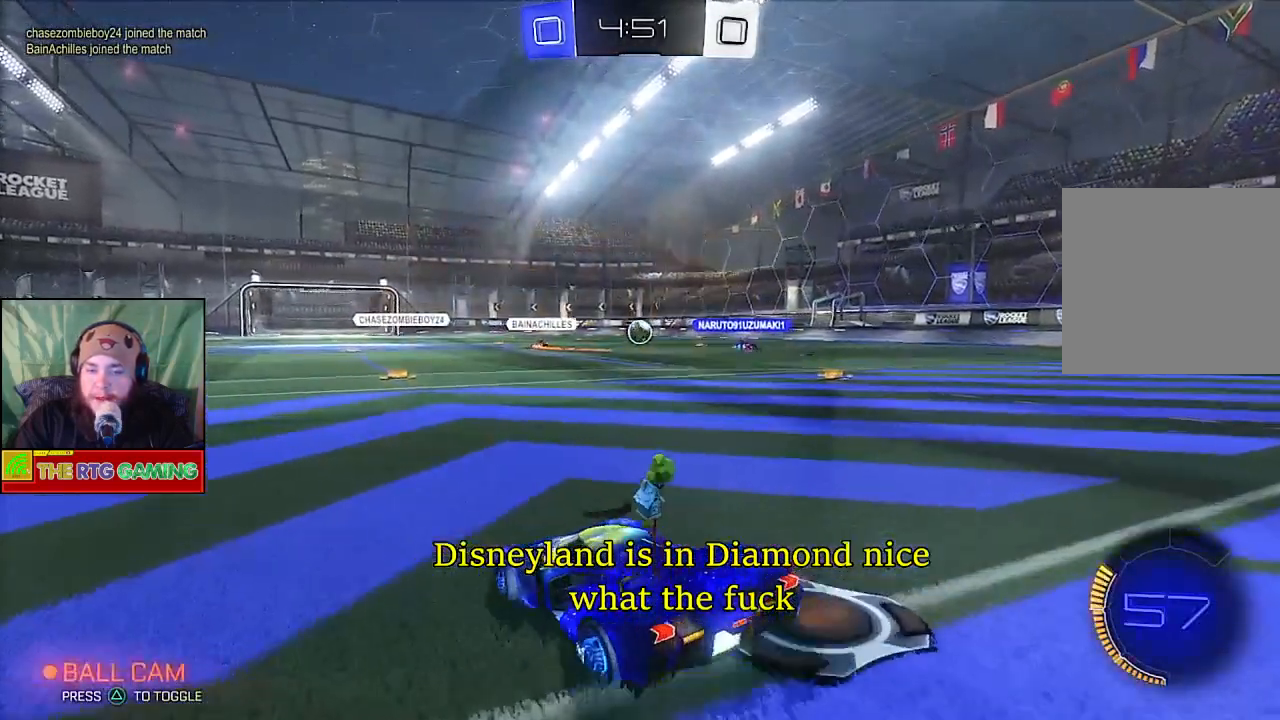
{"buttons": ["R2"], "left_stick": "center", "right_stick": "center", "events": [[83, "left_stick", "center"]]}
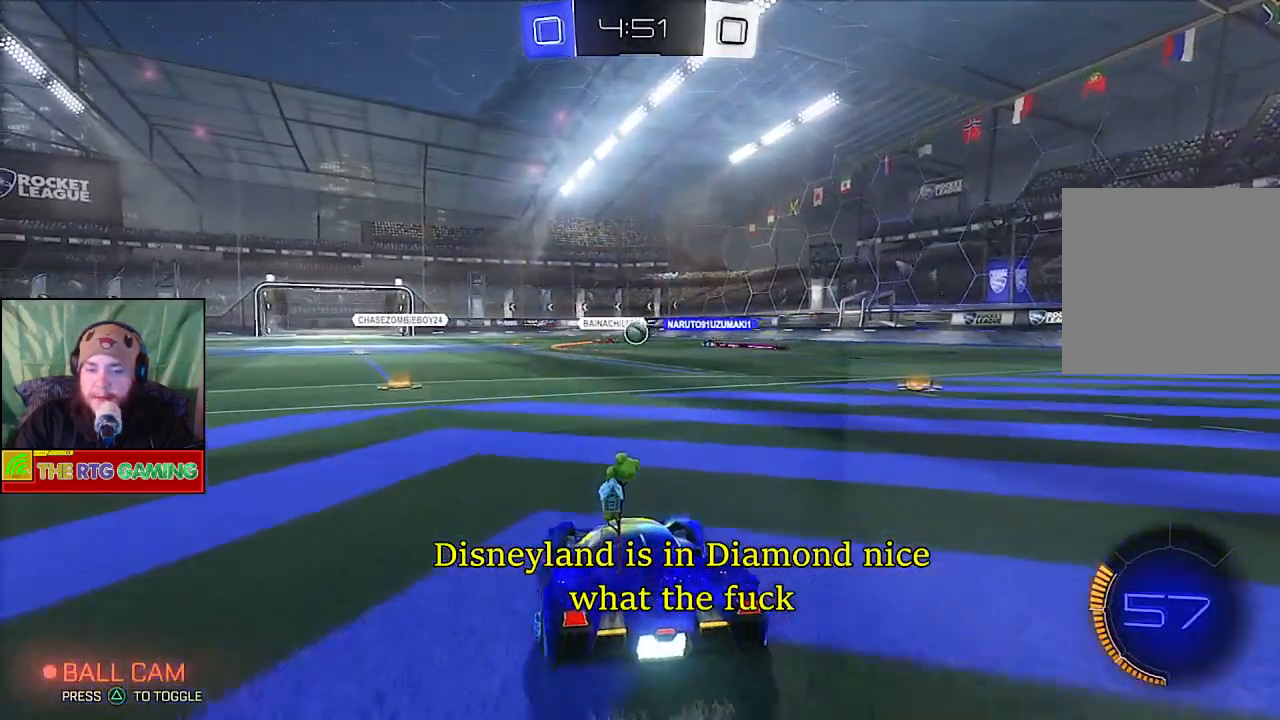
{"buttons": ["R2"], "left_stick": "right", "right_stick": "center", "events": [[150, "left_stick", "right"]]}
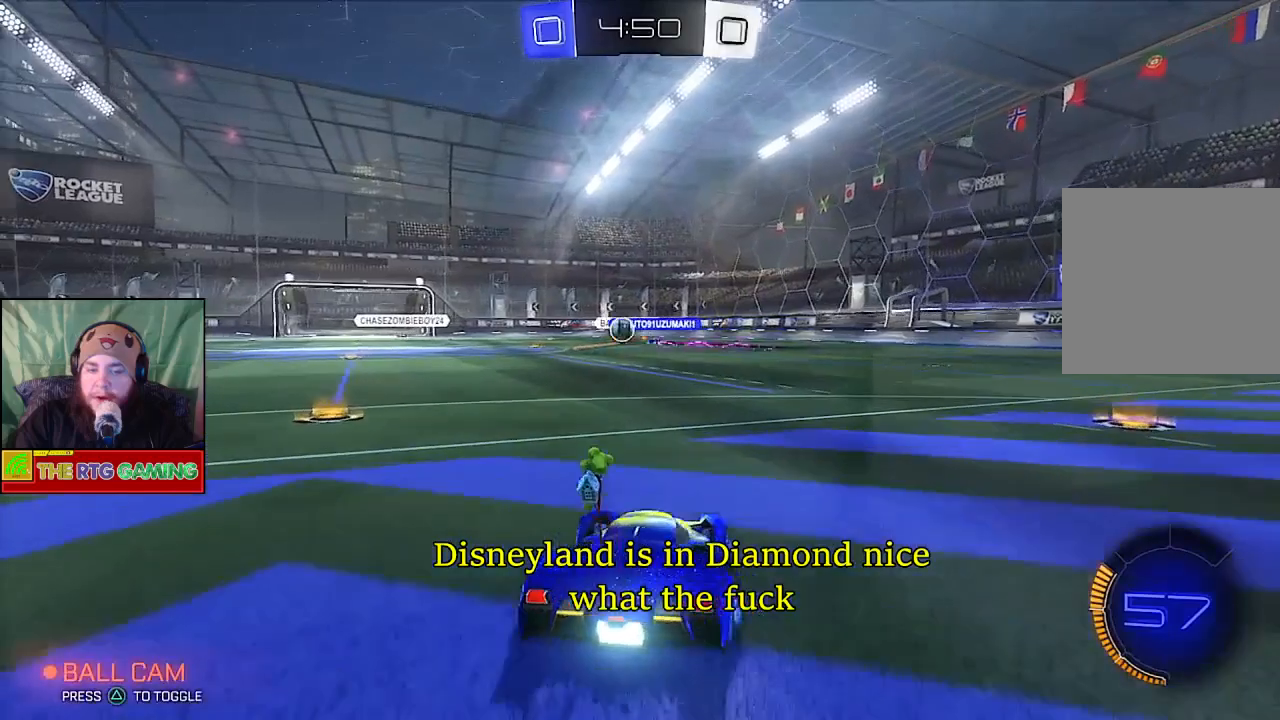
{"buttons": ["R2"], "left_stick": "left", "right_stick": "center", "events": [[50, "left_stick", "center"], [217, "left_stick", "left"]]}
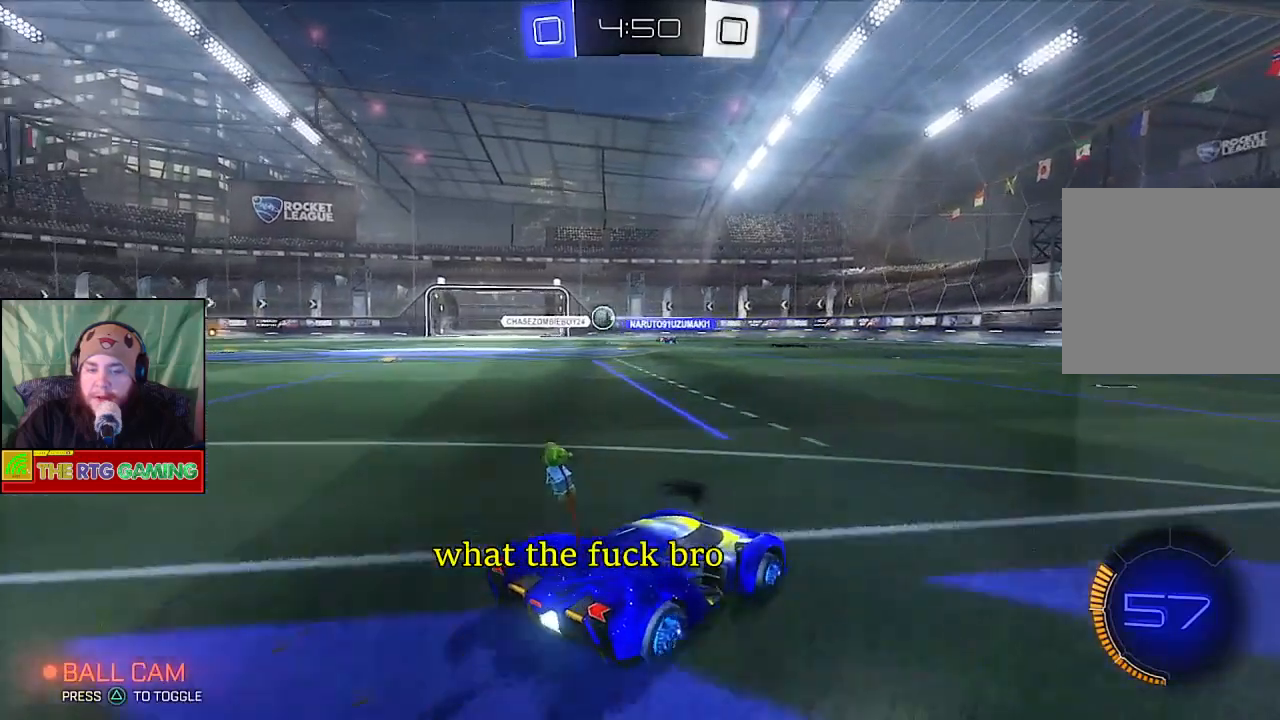
{"buttons": ["R2"], "left_stick": "left", "right_stick": "center", "events": []}
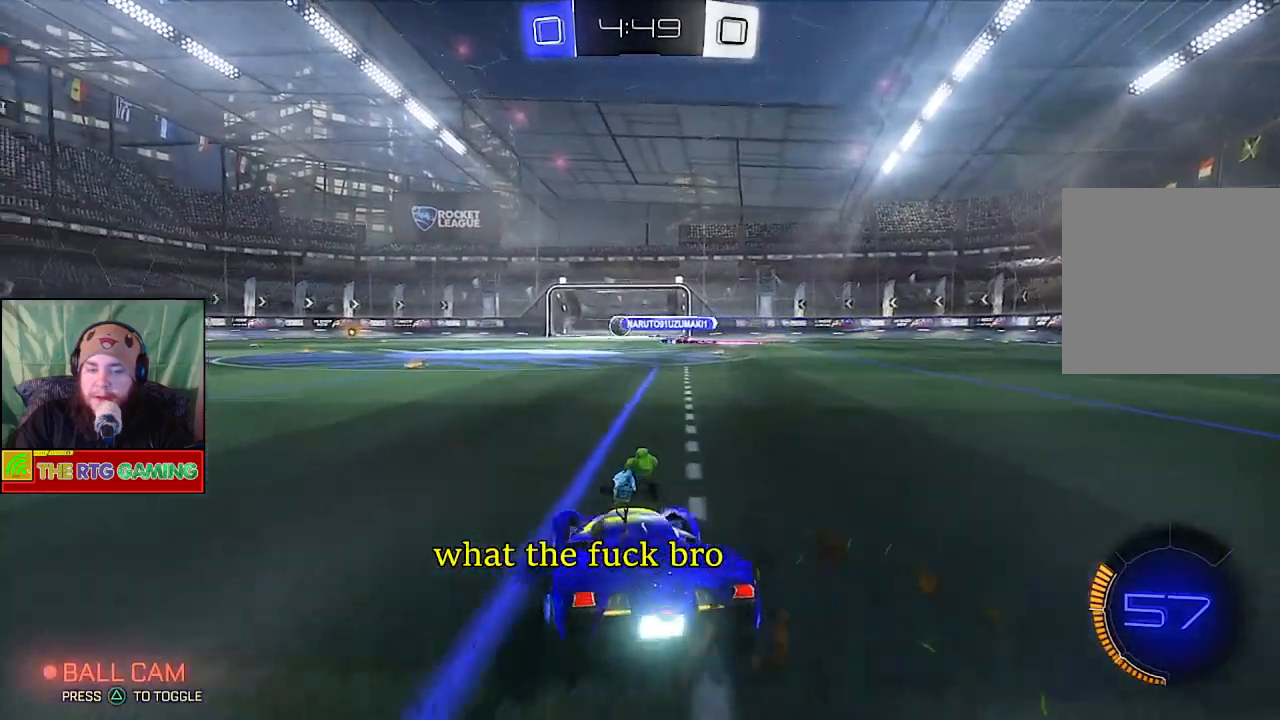
{"buttons": ["R2"], "left_stick": "left", "right_stick": "center", "events": []}
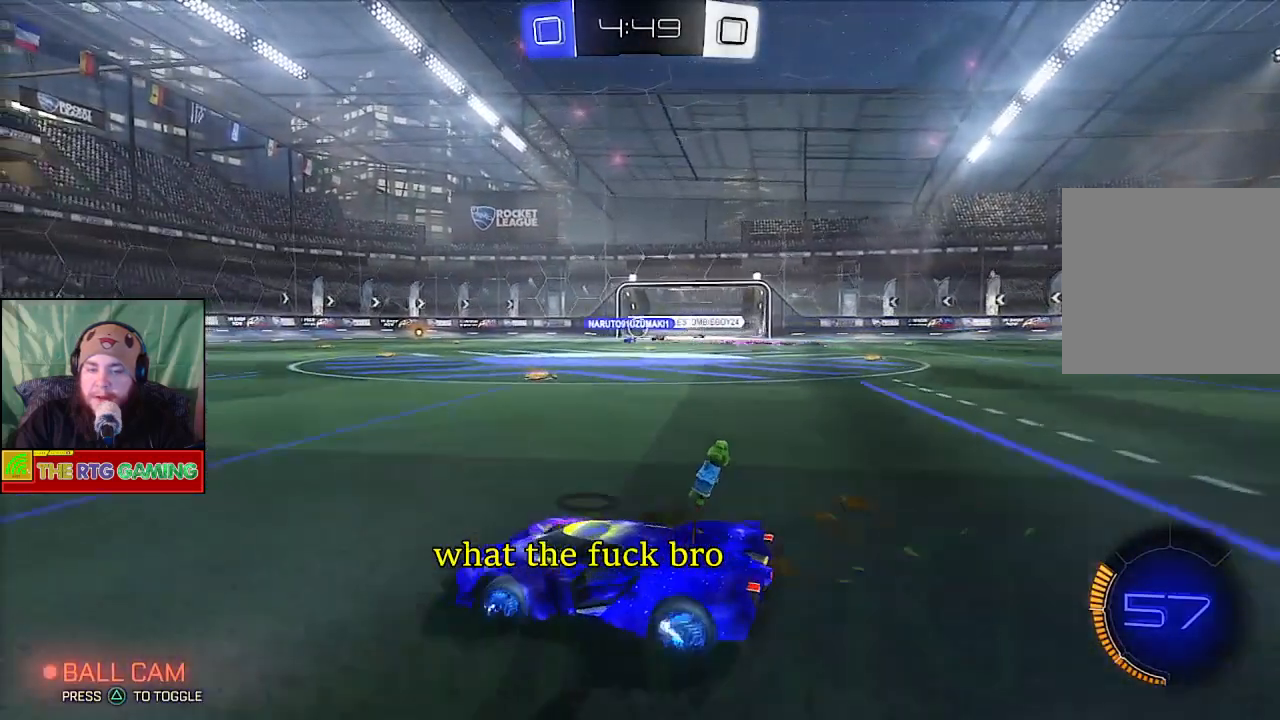
{"buttons": ["R2"], "left_stick": "center", "right_stick": "center", "events": [[317, "left_stick", "center"]]}
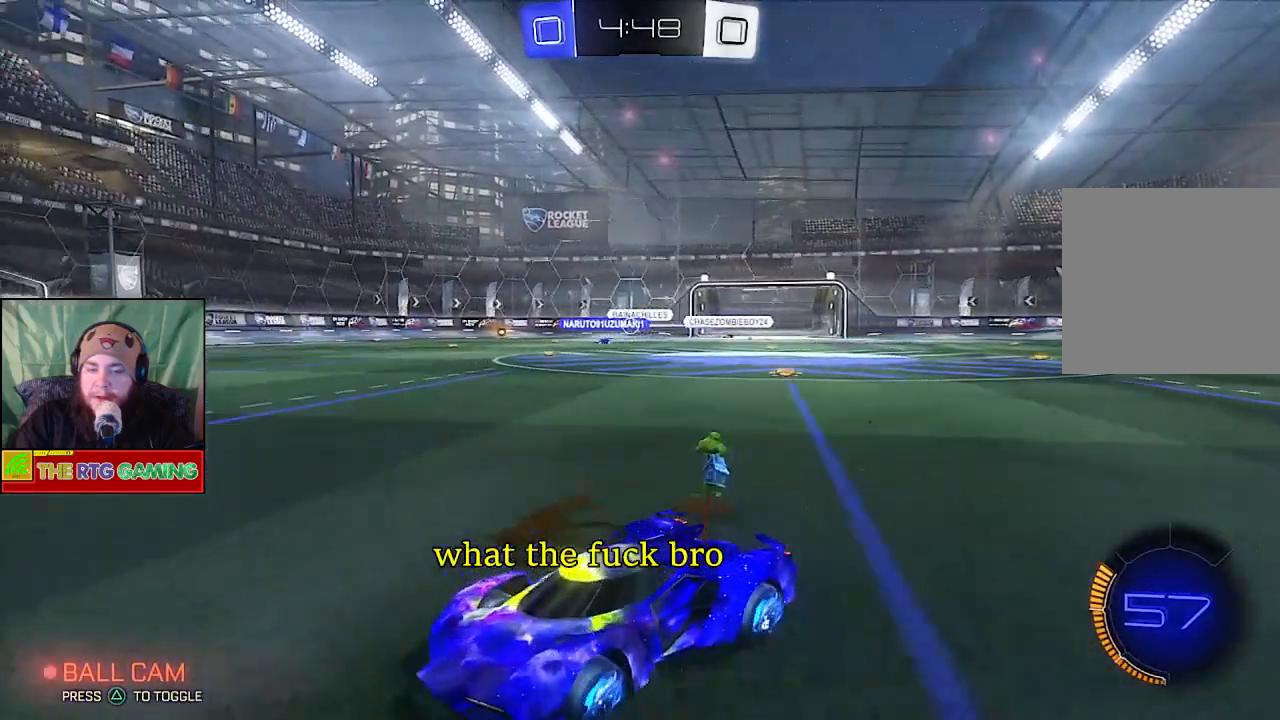
{"buttons": ["R2"], "left_stick": "center", "right_stick": "center", "events": []}
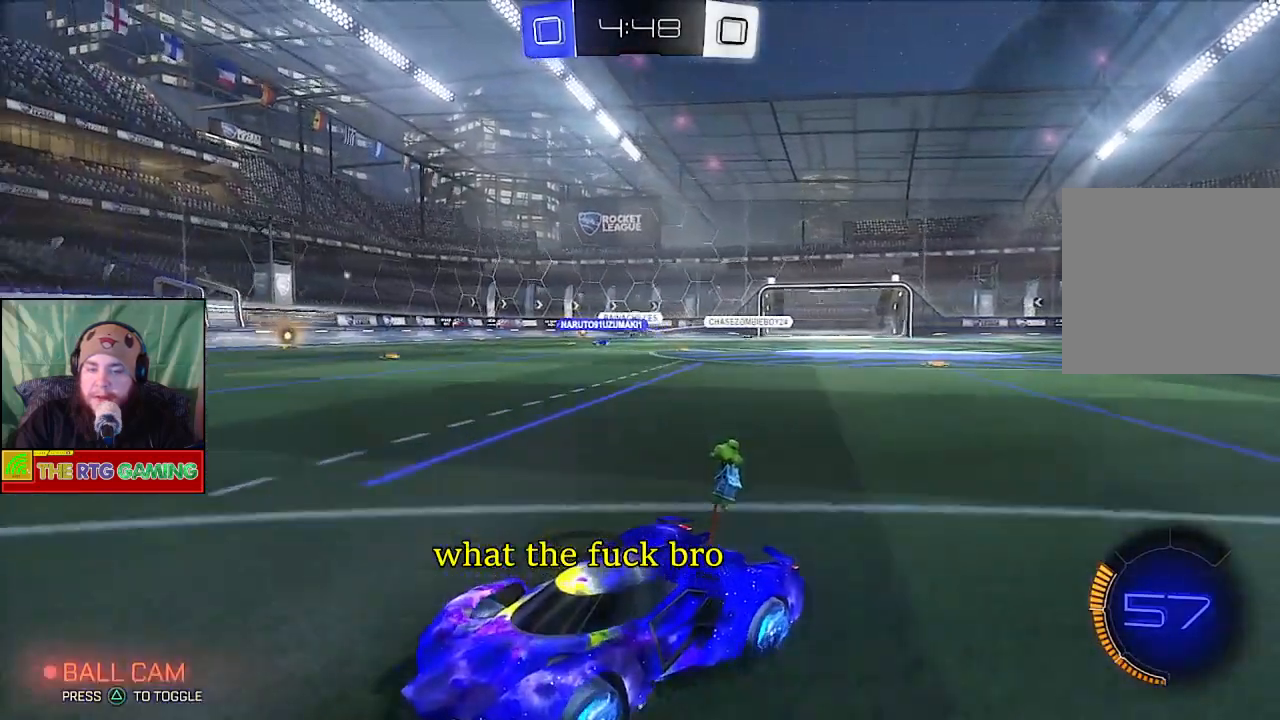
{"buttons": ["R2"], "left_stick": "center", "right_stick": "center", "events": [[250, "left_stick", "right"], [467, "left_stick", "center"]]}
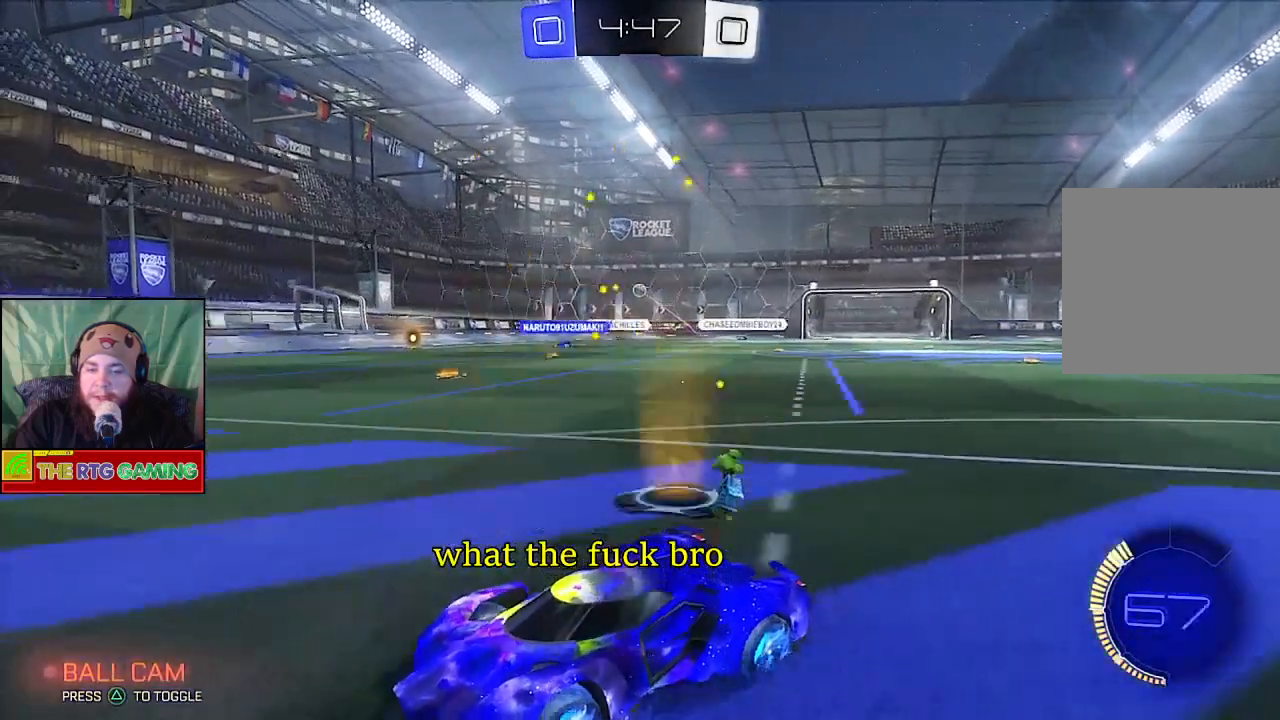
{"buttons": ["R2"], "left_stick": "center", "right_stick": "center", "events": []}
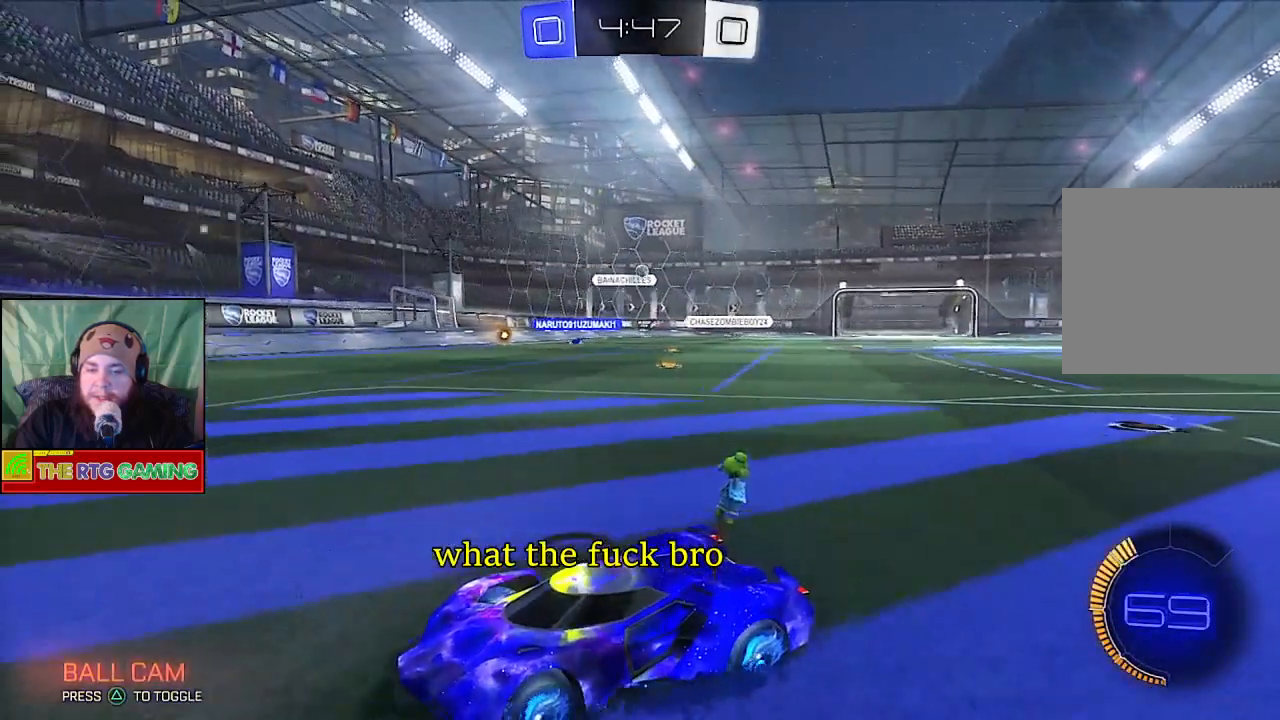
{"buttons": [], "left_stick": "right", "right_stick": "center", "events": [[150, "left_stick", "right"], [400, "R2", "up"]]}
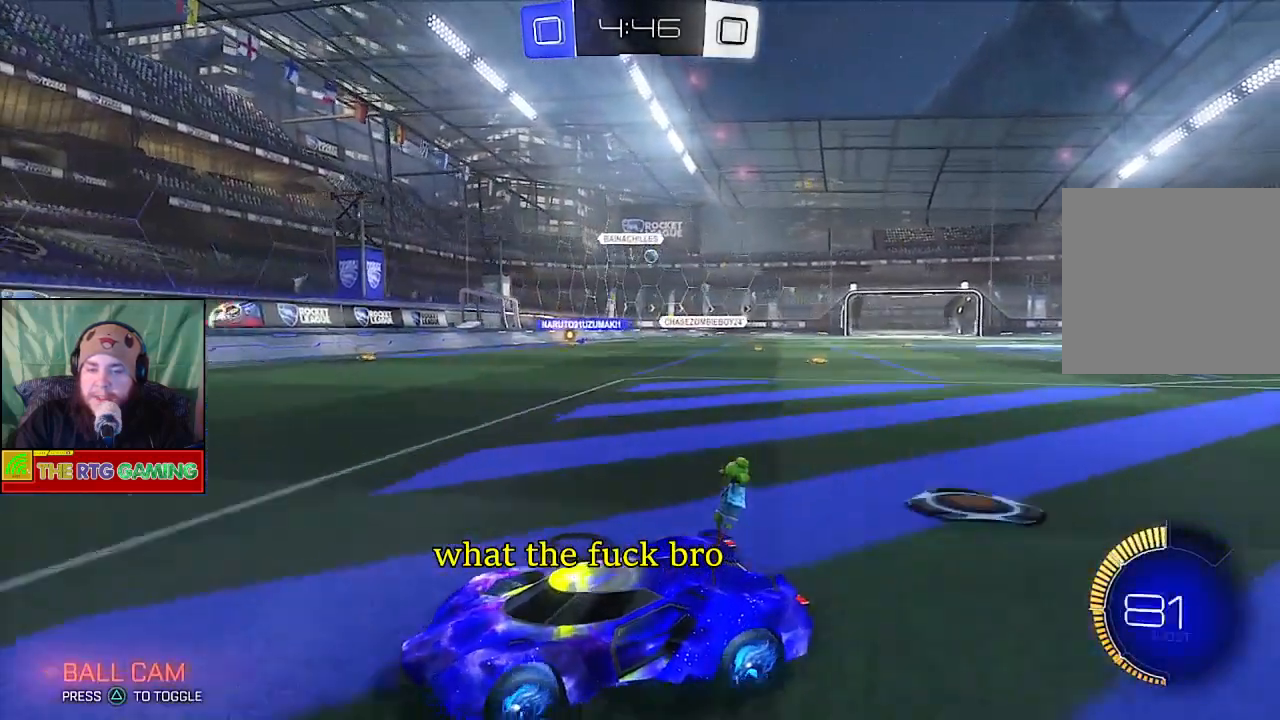
{"buttons": [], "left_stick": "right", "right_stick": "center", "events": [[117, "left_stick", "center"], [217, "left_stick", "right"]]}
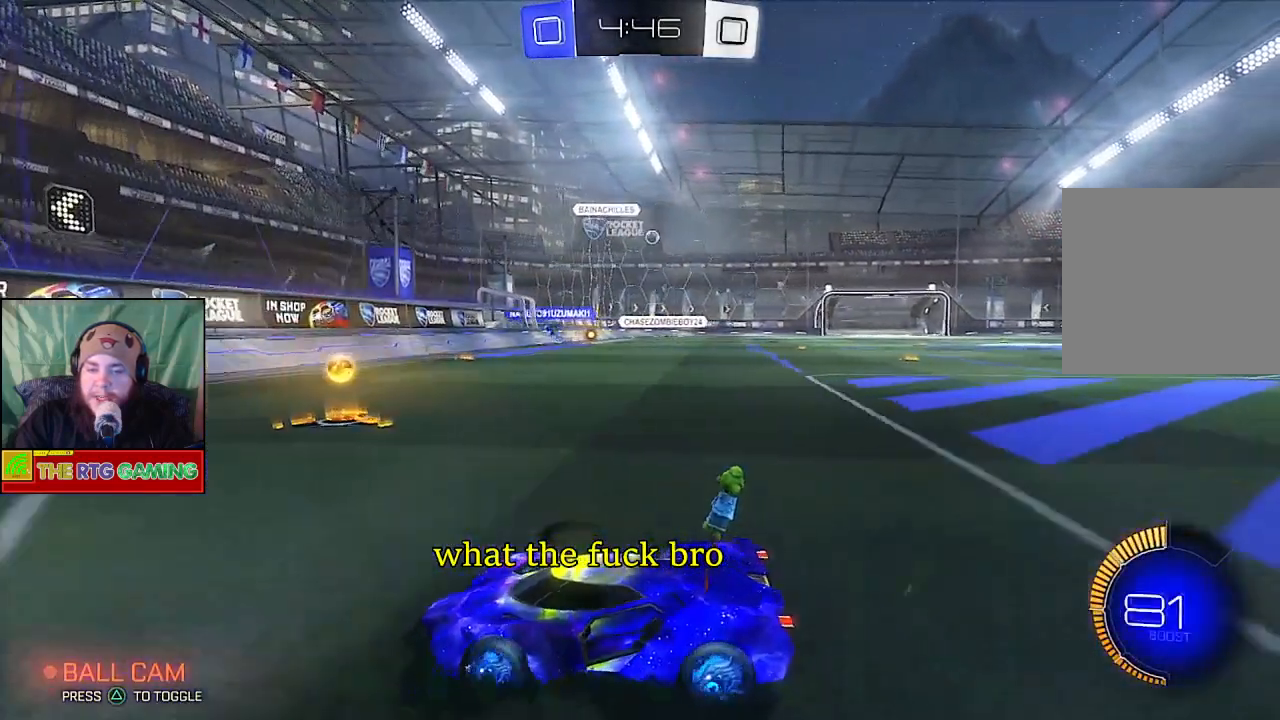
{"buttons": ["R2"], "left_stick": "right", "right_stick": "center", "events": [[167, "R2", "down"]]}
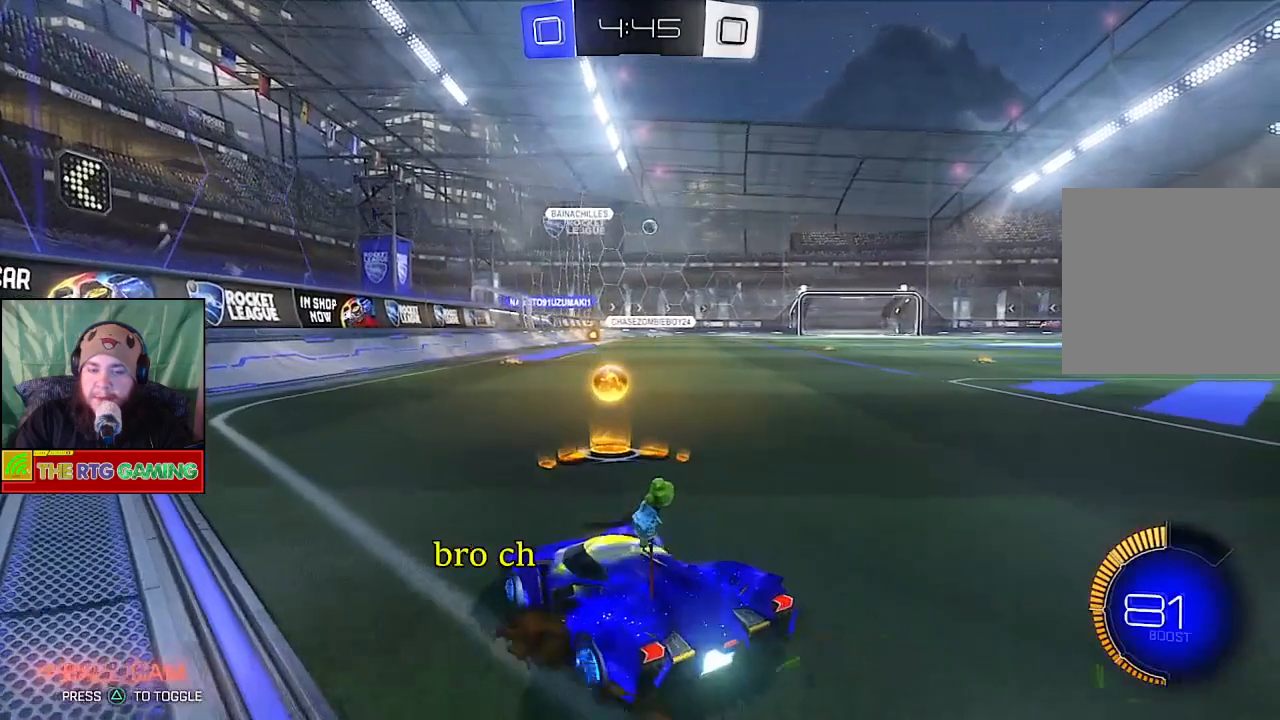
{"buttons": ["R2"], "left_stick": "center", "right_stick": "center", "events": [[483, "left_stick", "center"]]}
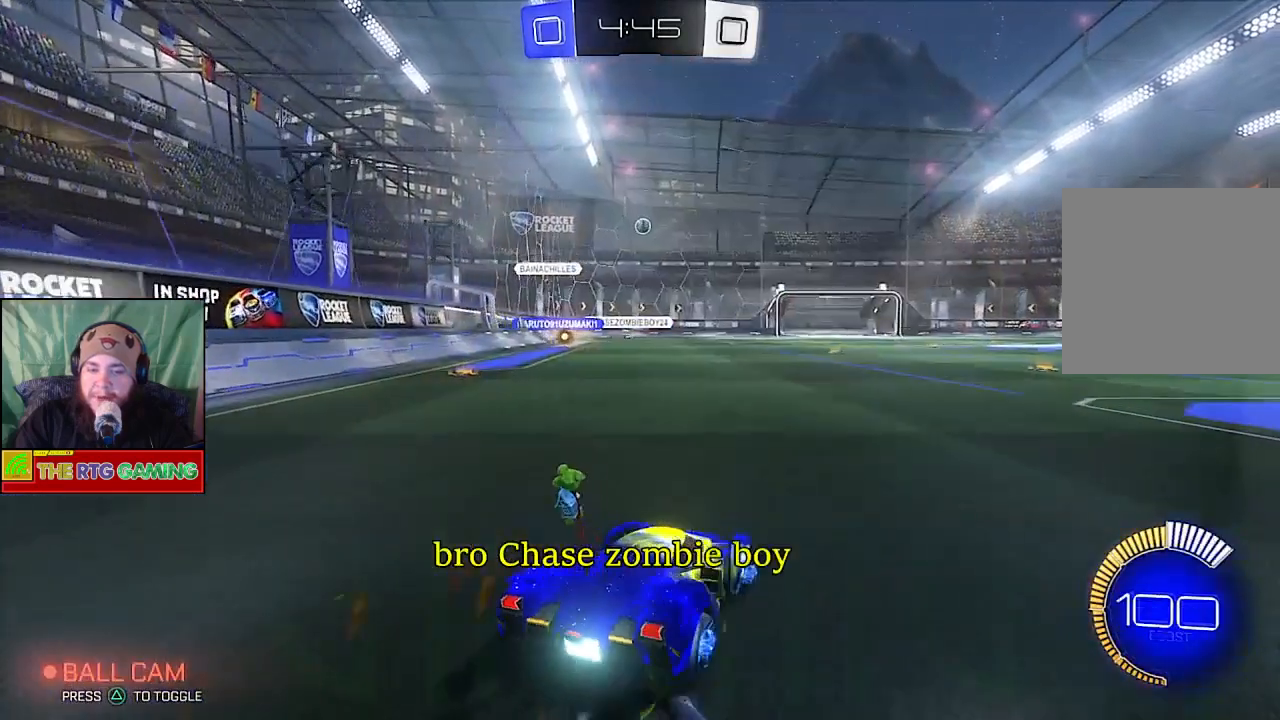
{"buttons": ["R2"], "left_stick": "center", "right_stick": "center", "events": []}
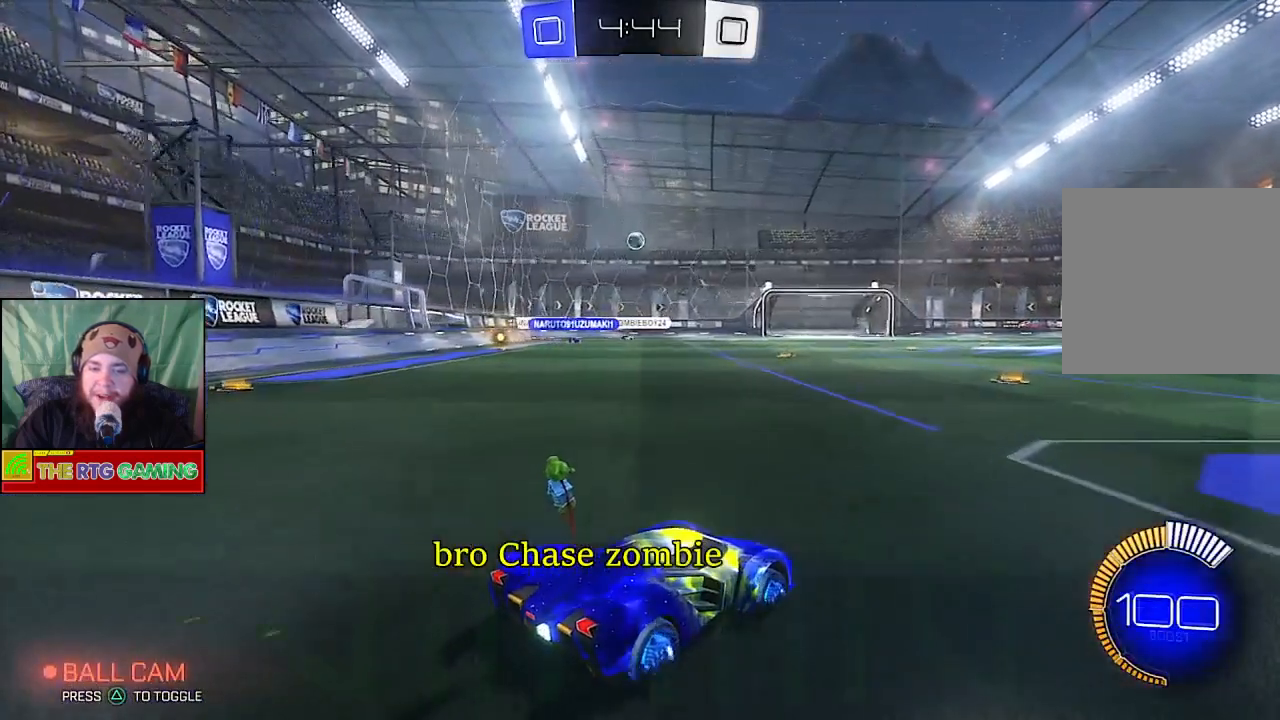
{"buttons": ["R2"], "left_stick": "down-right", "right_stick": "center", "events": [[367, "left_stick", "down-right"]]}
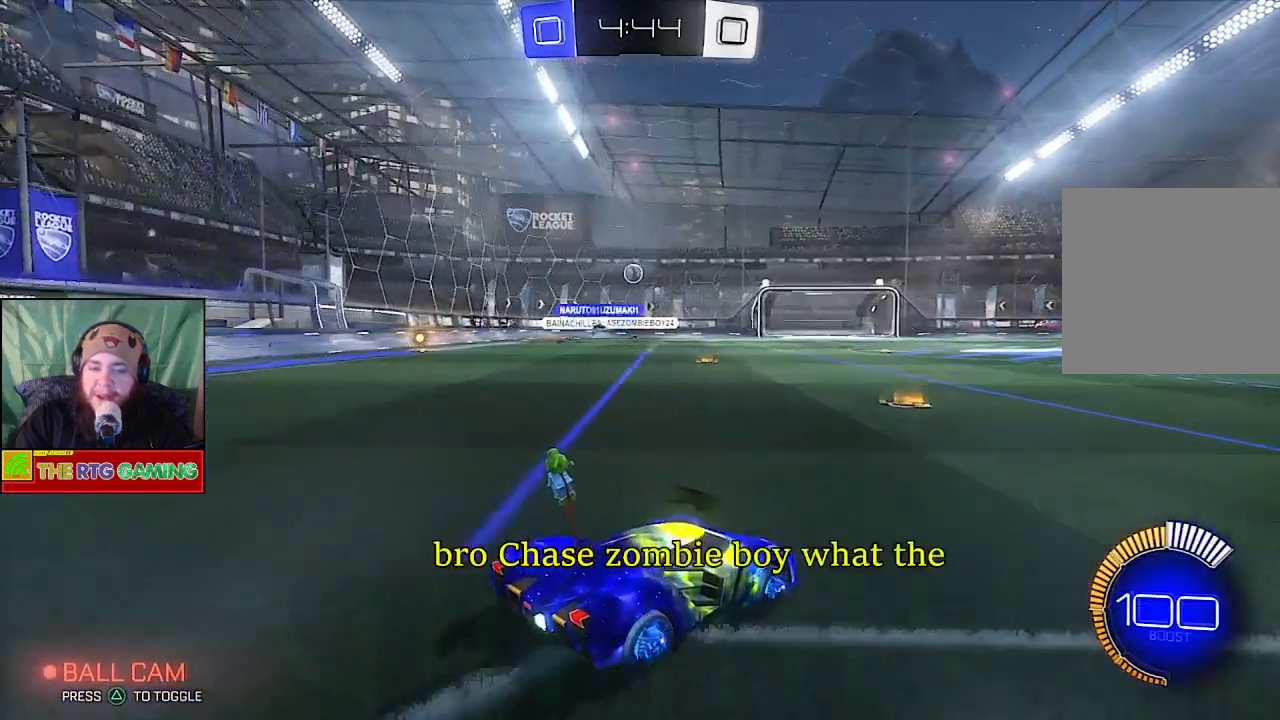
{"buttons": [], "left_stick": "center", "right_stick": "center", "events": [[133, "left_stick", "center"], [150, "R2", "up"]]}
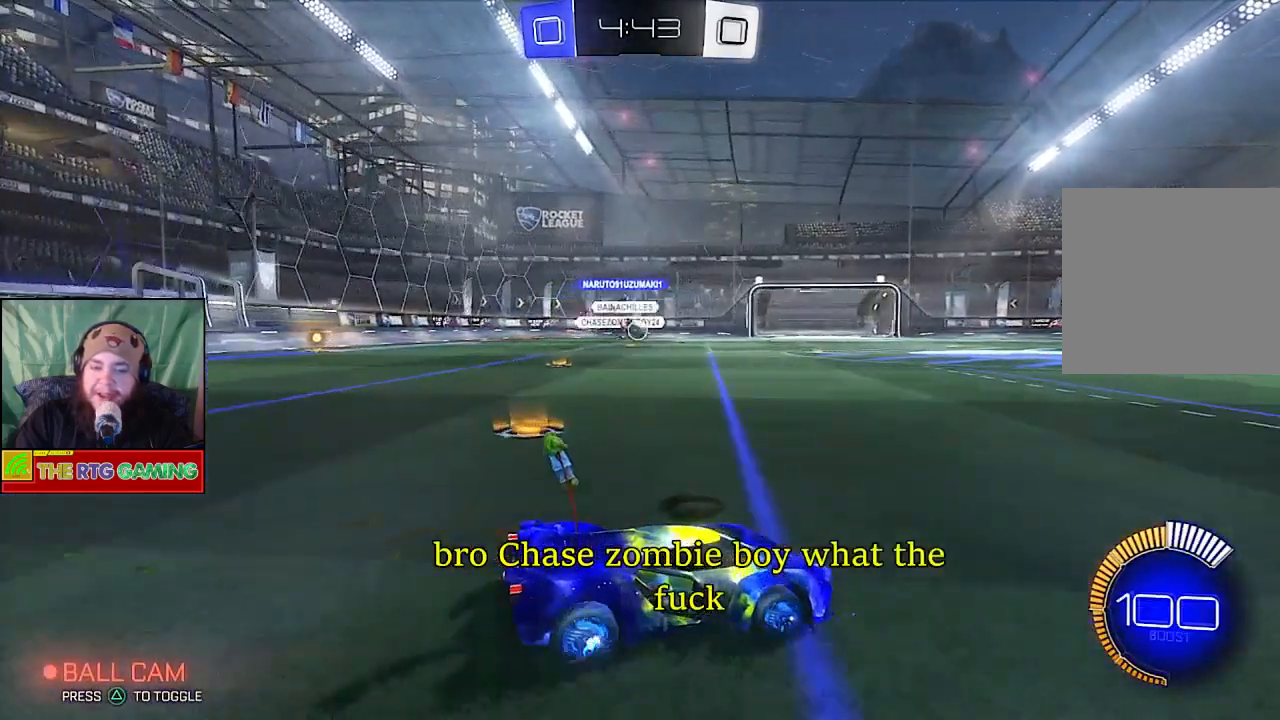
{"buttons": ["R2"], "left_stick": "center", "right_stick": "center", "events": [[50, "R2", "down"]]}
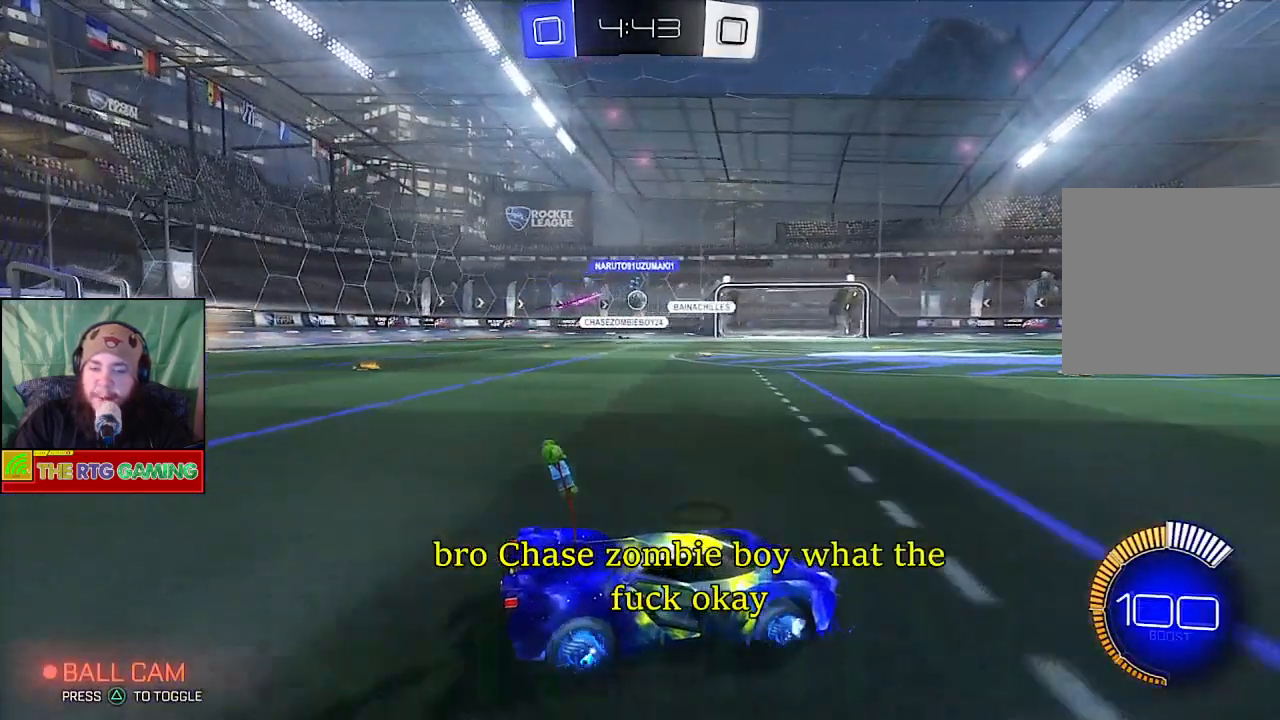
{"buttons": ["R2"], "left_stick": "center", "right_stick": "center", "events": []}
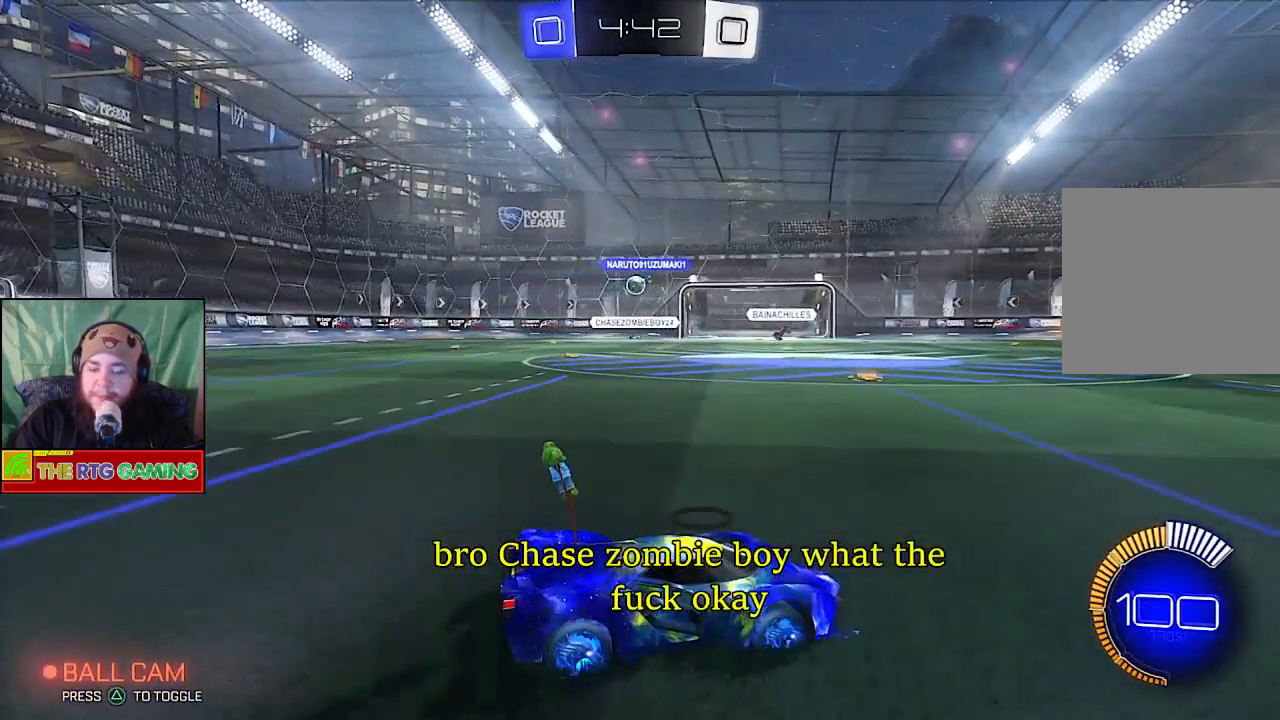
{"buttons": ["R2"], "left_stick": "center", "right_stick": "center", "events": []}
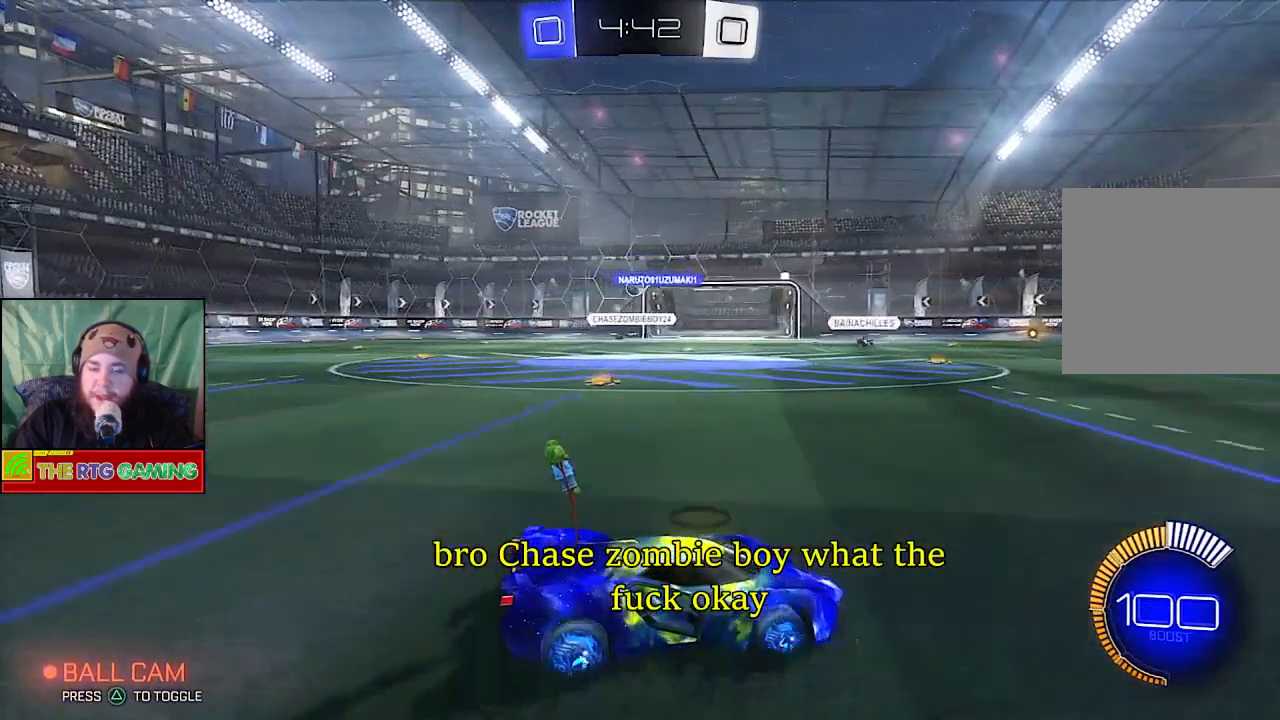
{"buttons": ["R2"], "left_stick": "left", "right_stick": "center", "events": [[417, "left_stick", "left"]]}
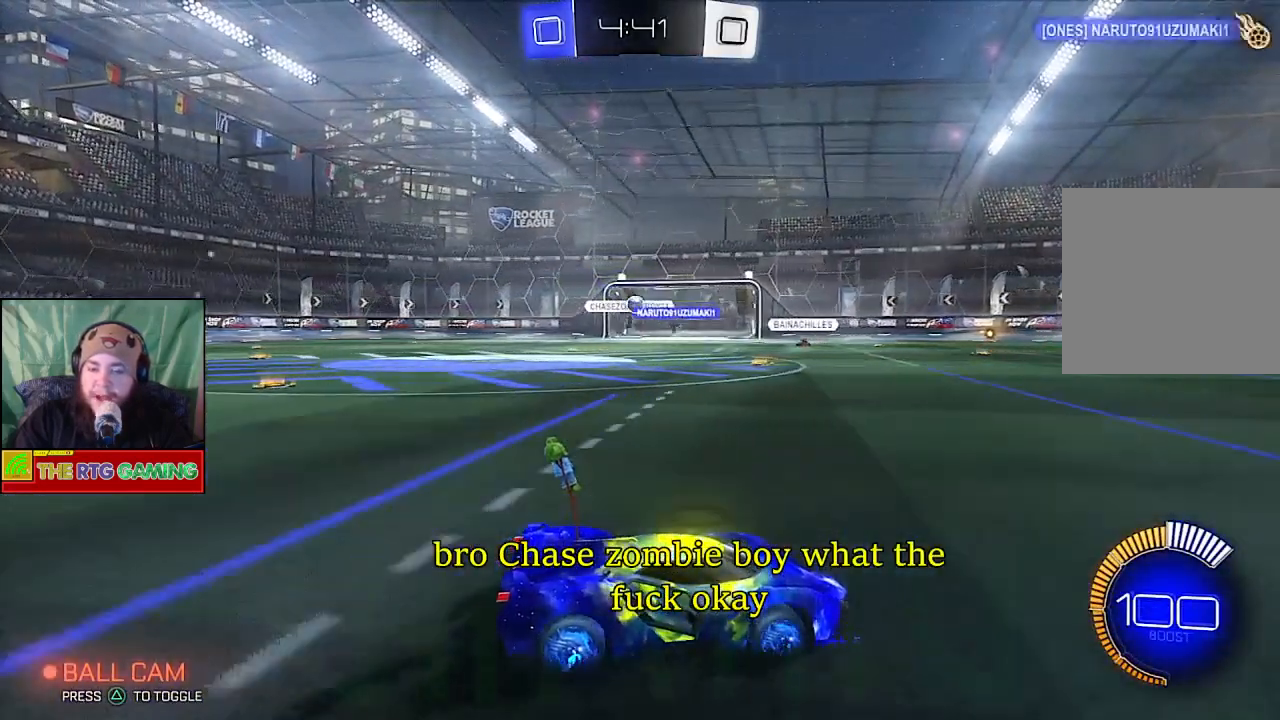
{"buttons": [], "left_stick": "left", "right_stick": "center", "events": [[117, "R2", "up"]]}
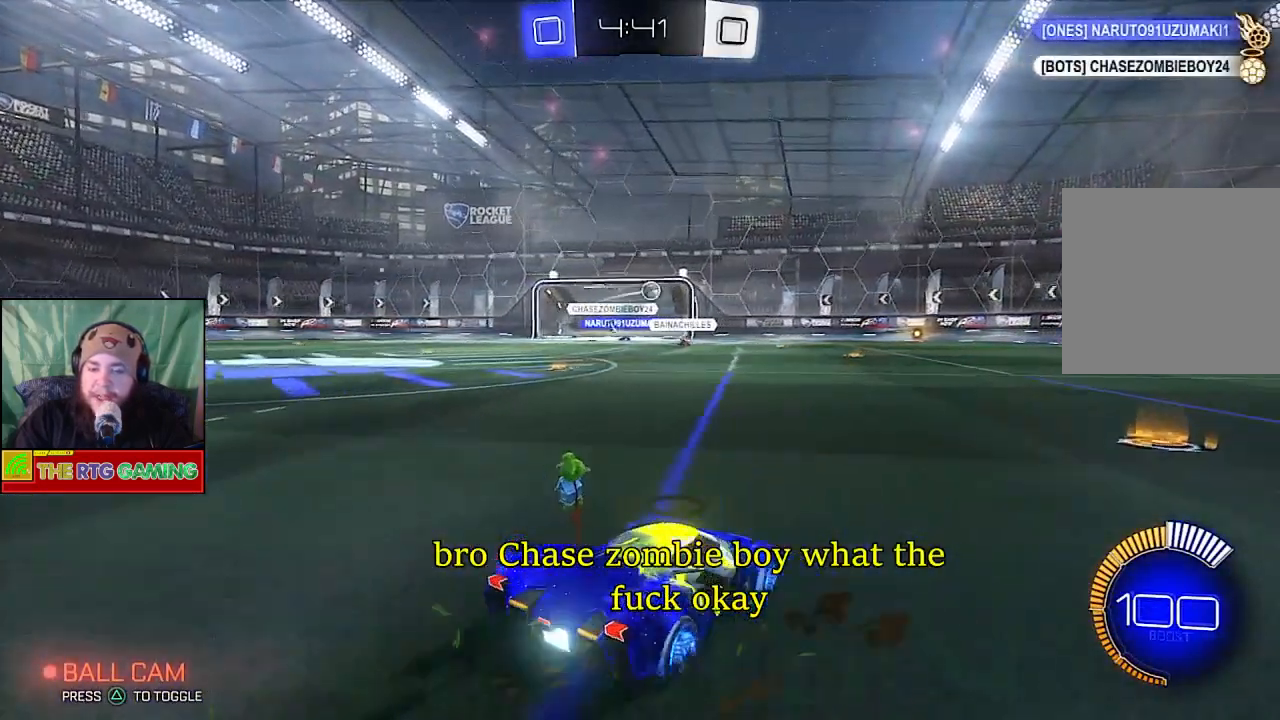
{"buttons": ["R2"], "left_stick": "right", "right_stick": "center", "events": [[33, "left_stick", "center"], [133, "R2", "down"], [133, "left_stick", "right"]]}
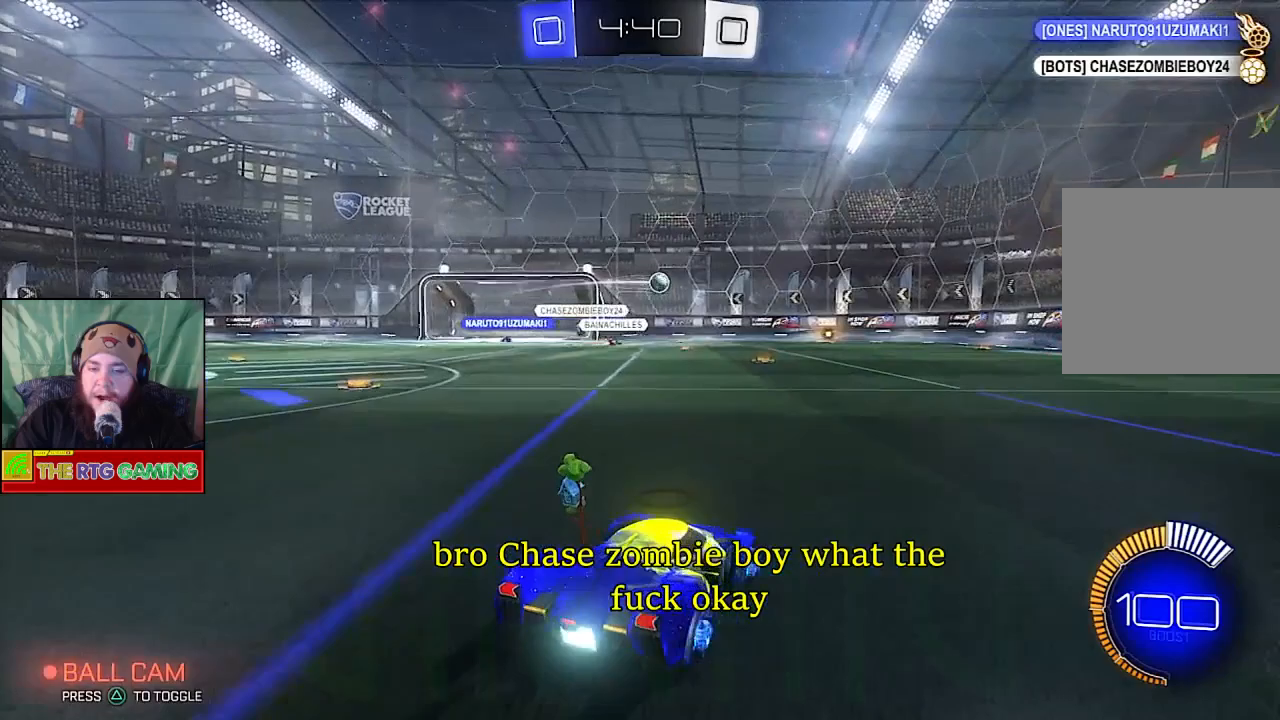
{"buttons": ["R2"], "left_stick": "right", "right_stick": "center", "events": []}
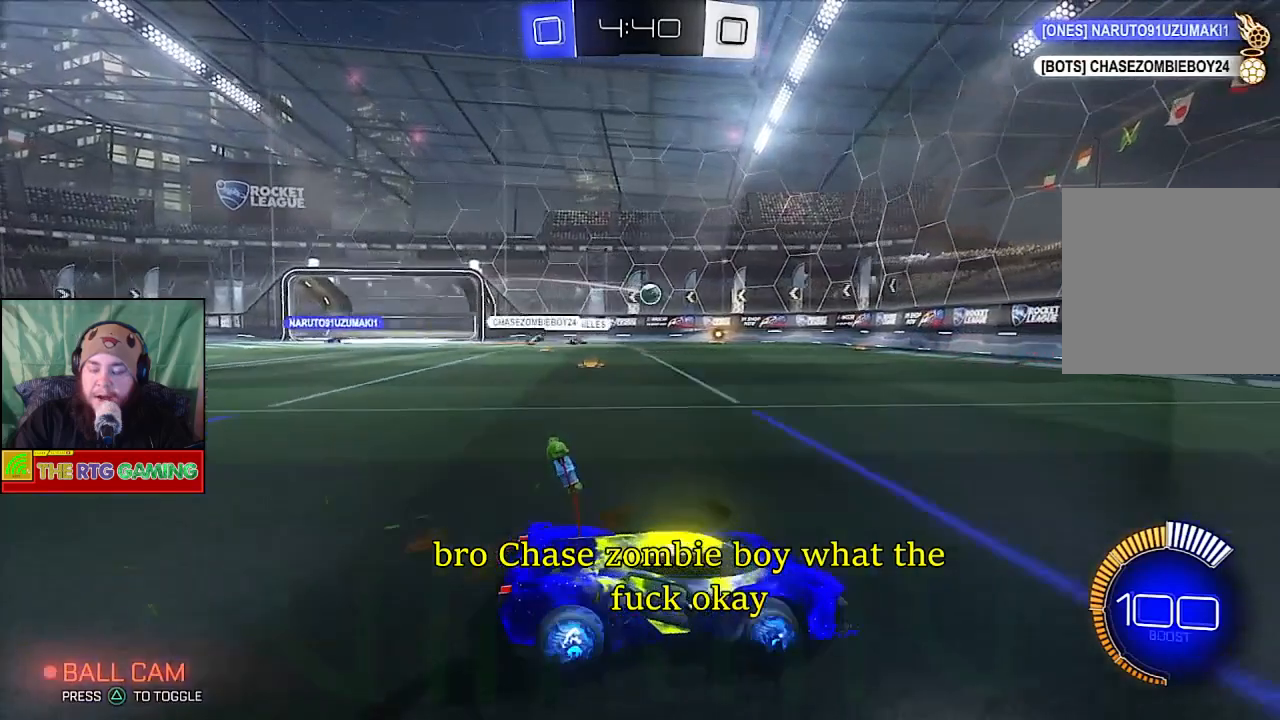
{"buttons": ["R2"], "left_stick": "center", "right_stick": "center", "events": [[100, "left_stick", "center"]]}